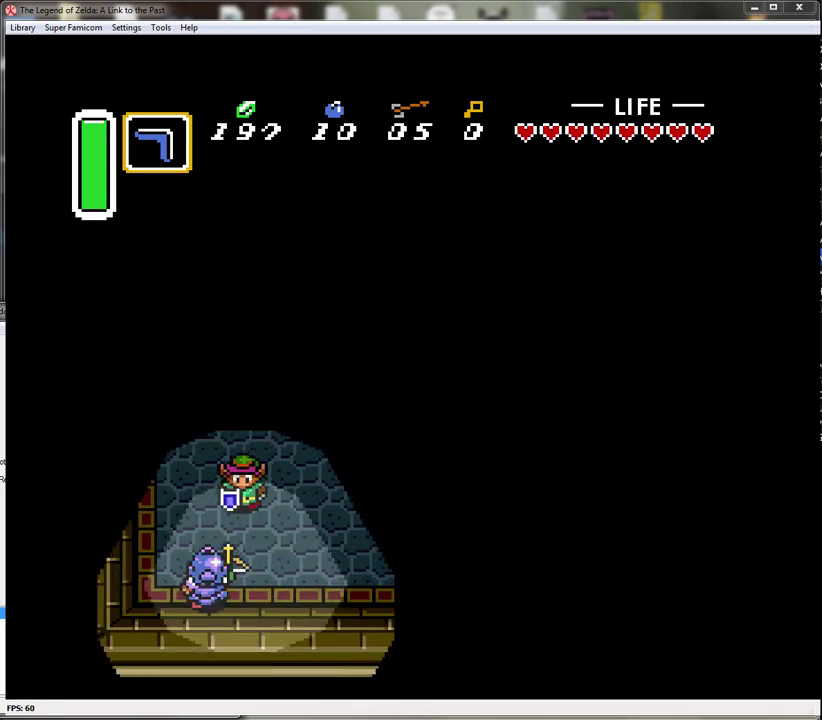
Gameplay with a controller (Nintendo layout); each line is a JSON object with the inputs held at the frame after it. "events" lists button and stick changes between this image and that frame as [ms after this image, input, new state], when the widget could be followed in between. Not read: L1 L3 R1 R3.
{"buttons": [], "events": [[83, "DPAD_LEFT", "up"], [150, "B", "down"], [217, "DPAD_DOWN", "up"], [433, "B", "up"]]}
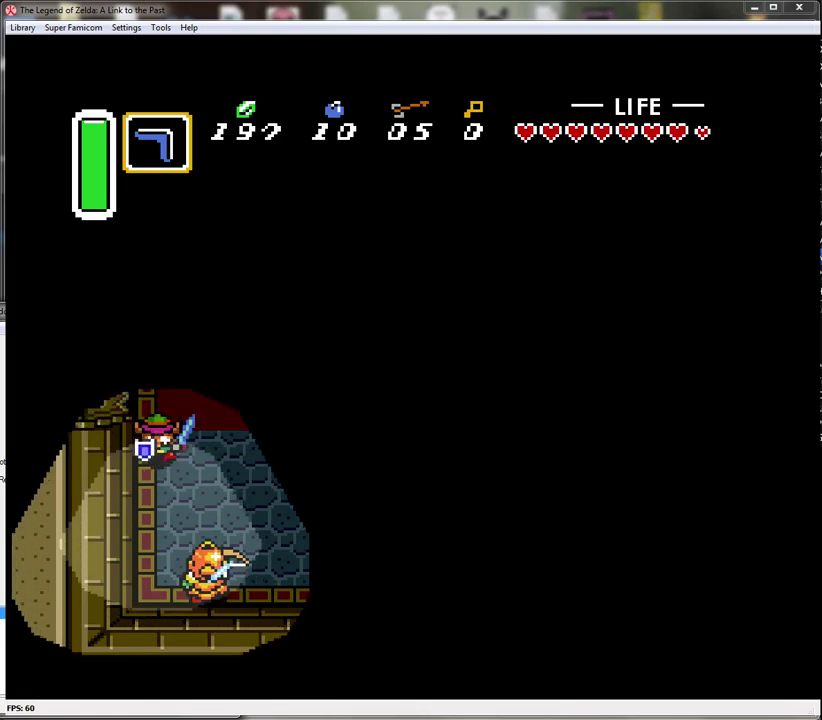
{"buttons": [], "events": [[50, "DPAD_DOWN", "down"], [217, "DPAD_RIGHT", "down"], [467, "DPAD_RIGHT", "up"], [483, "DPAD_DOWN", "up"]]}
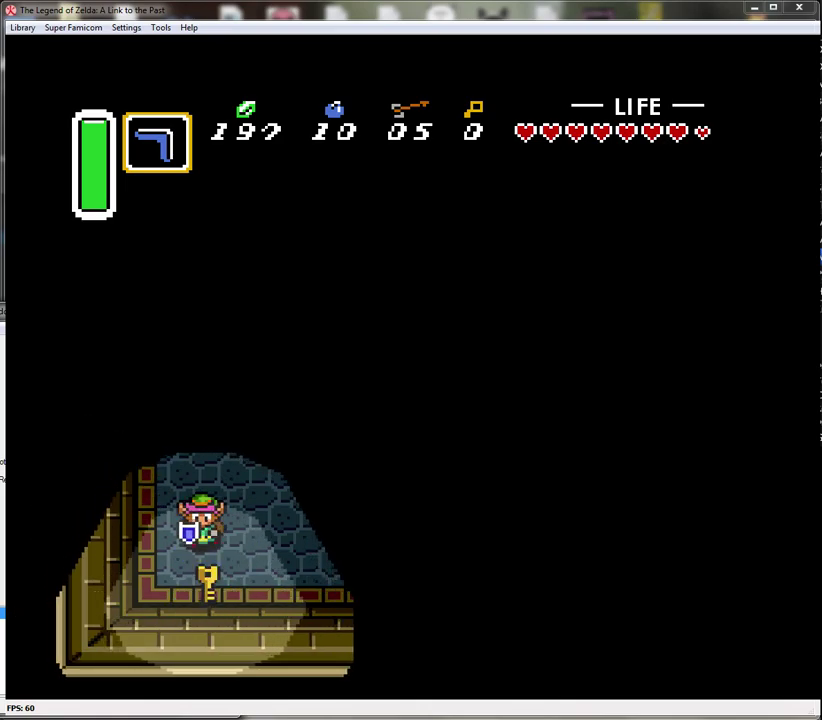
{"buttons": ["DPAD_RIGHT"], "events": [[217, "DPAD_DOWN", "down"], [300, "DPAD_RIGHT", "down"], [367, "DPAD_DOWN", "up"]]}
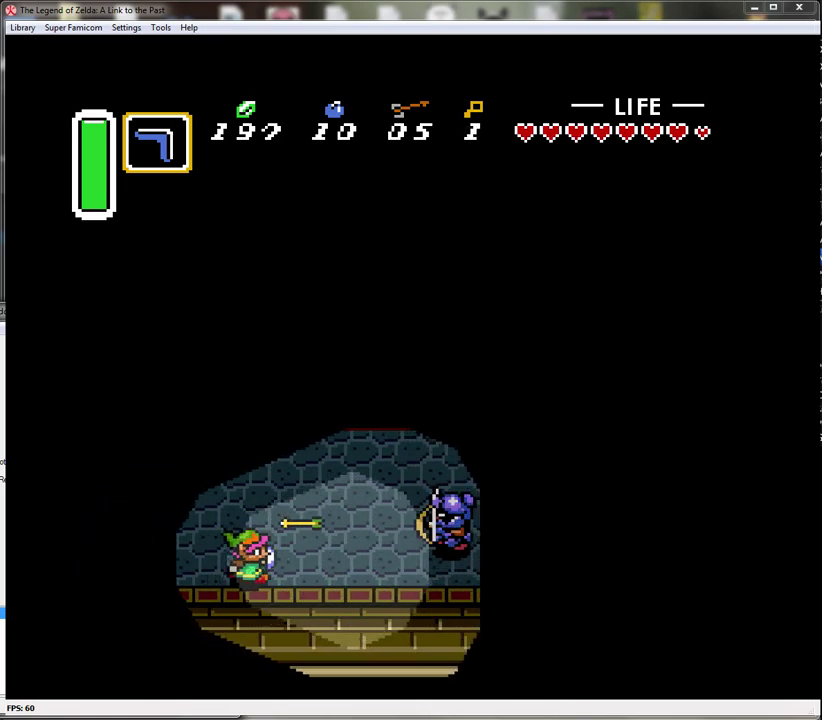
{"buttons": ["B", "DPAD_RIGHT"], "events": [[333, "B", "down"]]}
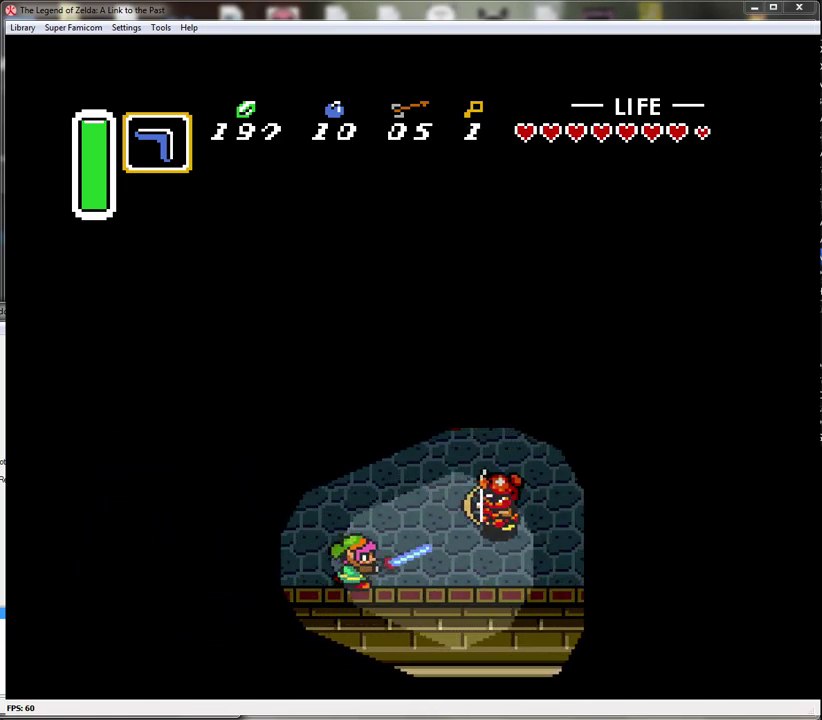
{"buttons": ["DPAD_RIGHT"], "events": [[117, "B", "up"]]}
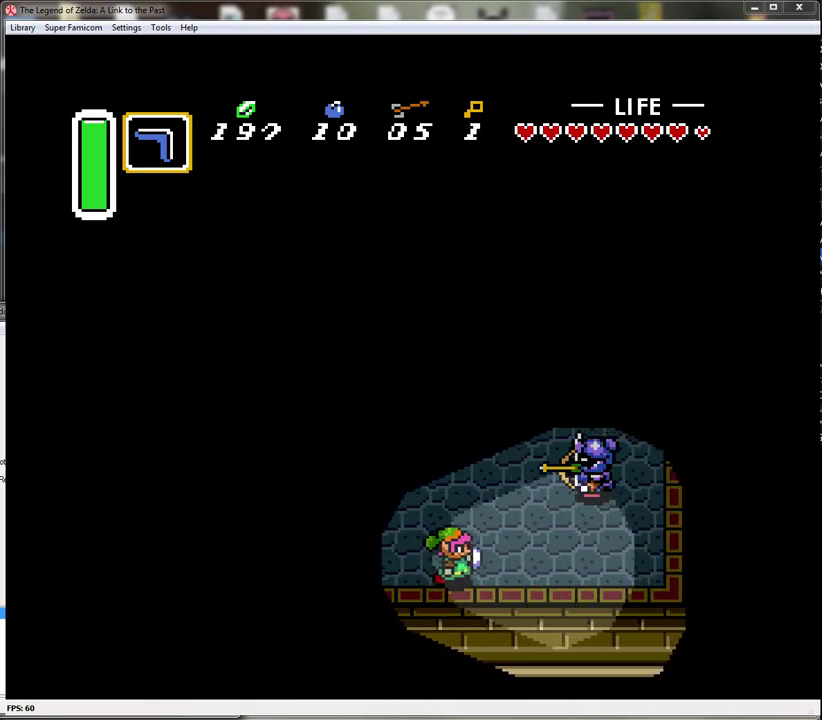
{"buttons": ["DPAD_RIGHT"], "events": []}
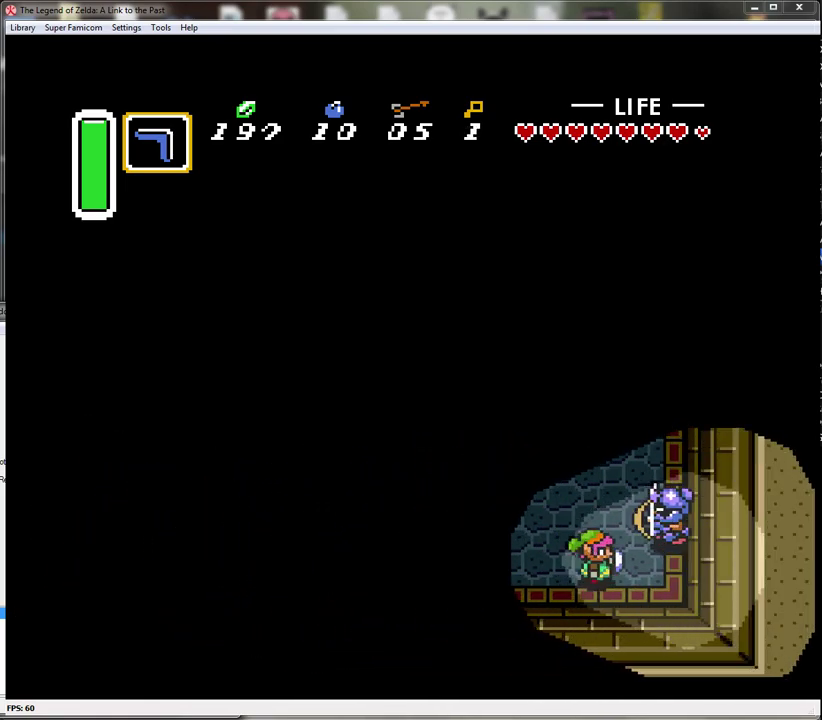
{"buttons": ["DPAD_RIGHT"], "events": [[17, "B", "down"], [50, "DPAD_RIGHT", "up"], [300, "B", "up"], [417, "DPAD_RIGHT", "down"]]}
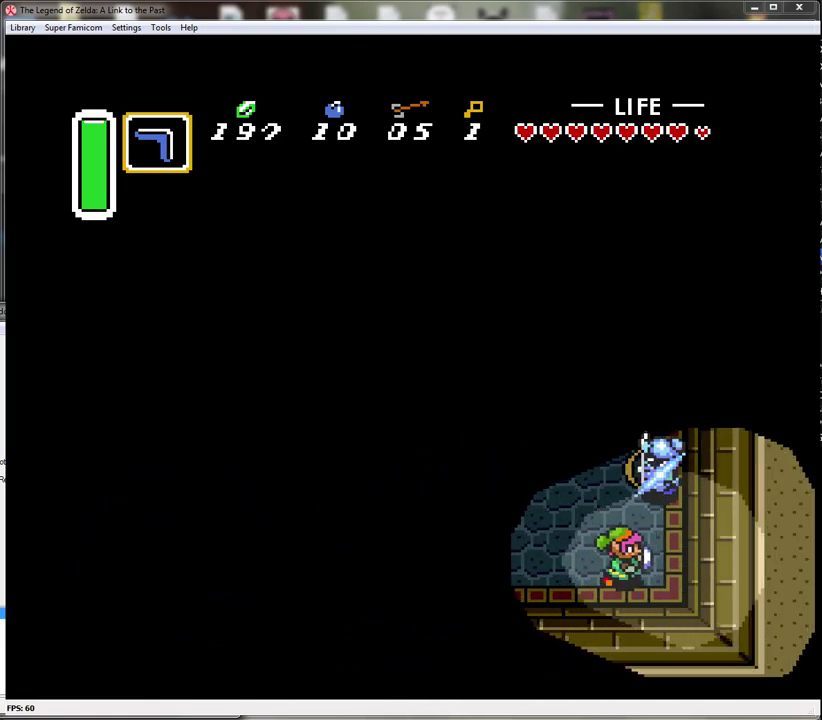
{"buttons": ["DPAD_UP"], "events": [[83, "DPAD_RIGHT", "up"], [83, "DPAD_UP", "down"]]}
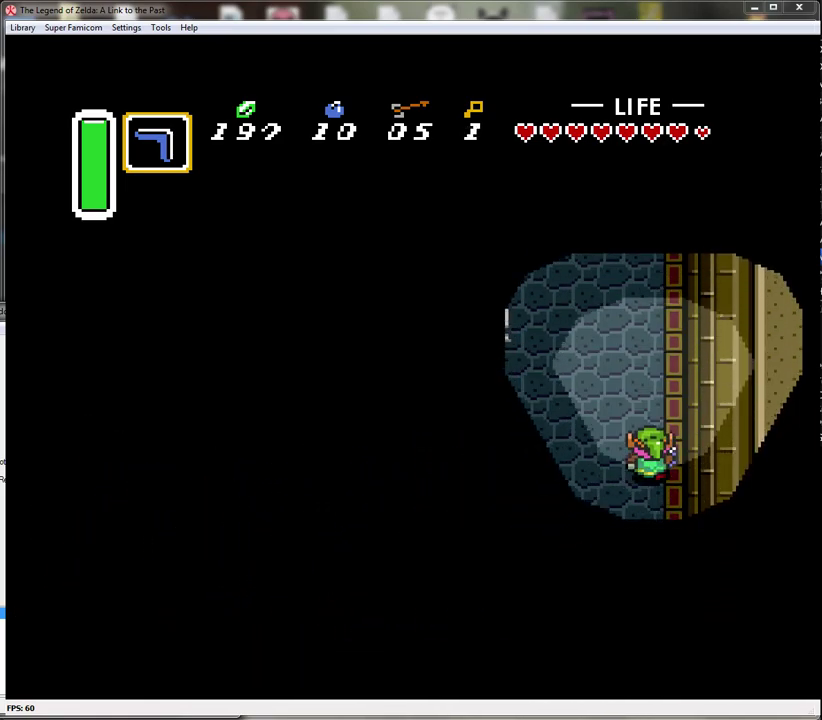
{"buttons": ["DPAD_UP", "DPAD_LEFT"], "events": [[50, "DPAD_UP", "up"], [150, "DPAD_UP", "down"], [300, "DPAD_LEFT", "down"]]}
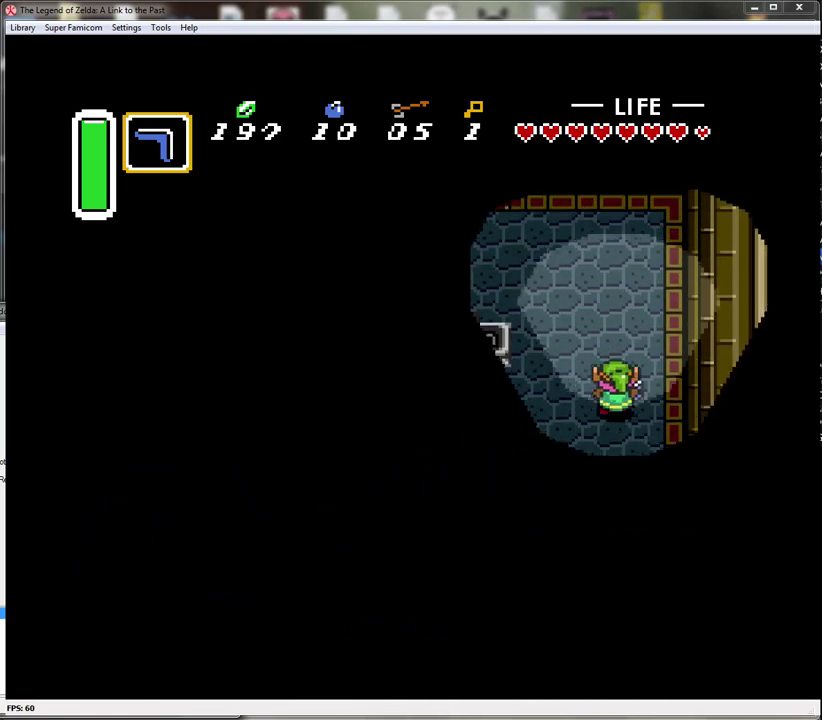
{"buttons": ["DPAD_UP", "DPAD_LEFT"], "events": []}
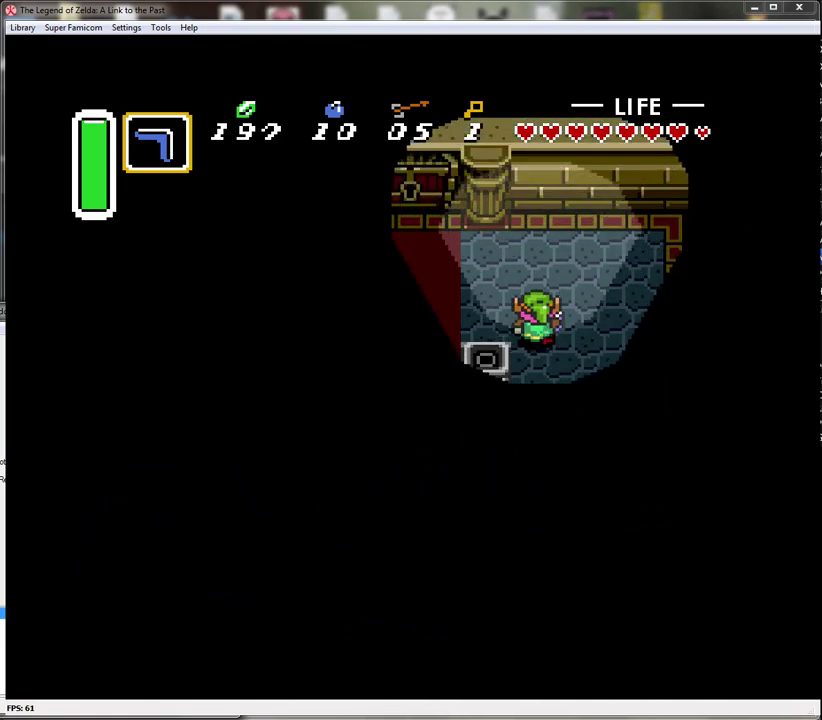
{"buttons": ["DPAD_UP", "DPAD_LEFT"], "events": [[200, "DPAD_UP", "up"], [450, "DPAD_UP", "down"]]}
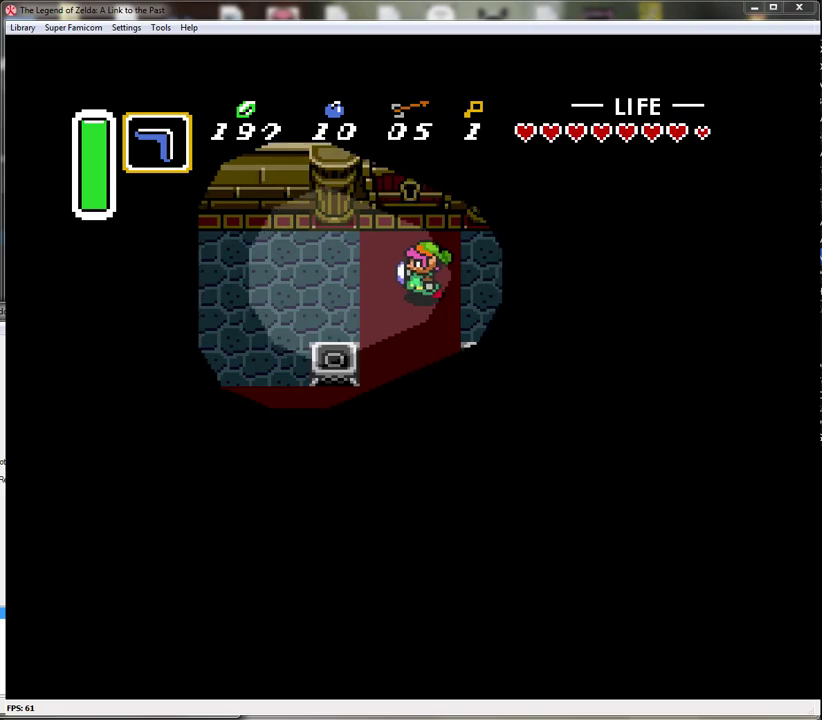
{"buttons": ["DPAD_UP"], "events": [[50, "DPAD_LEFT", "up"]]}
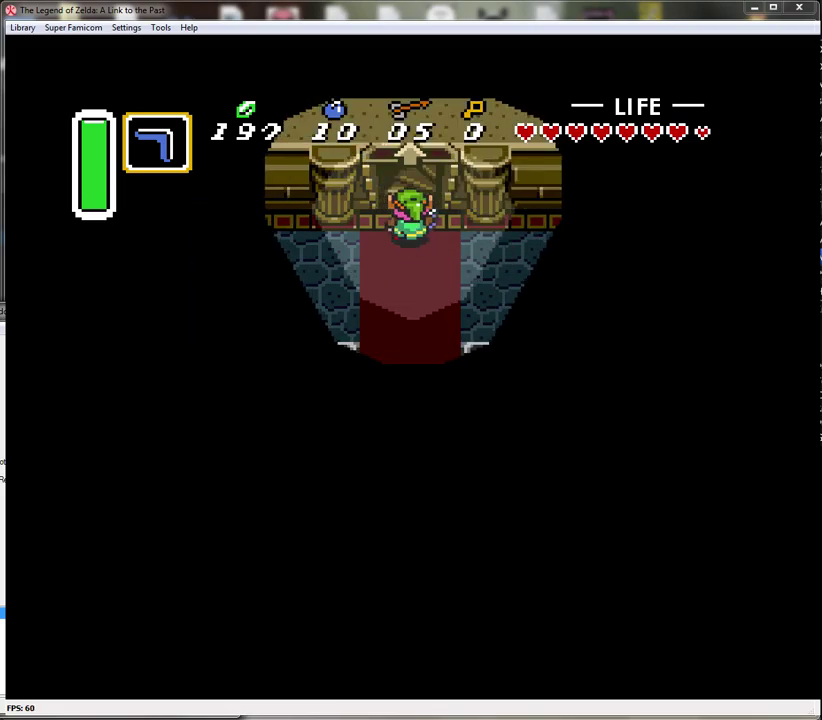
{"buttons": ["DPAD_UP"], "events": []}
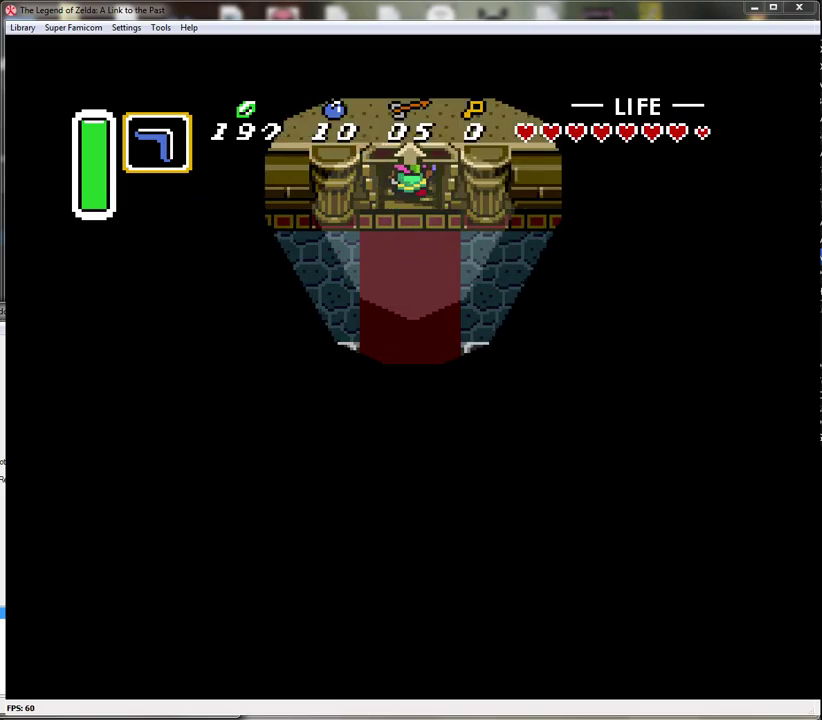
{"buttons": [], "events": [[83, "DPAD_UP", "up"]]}
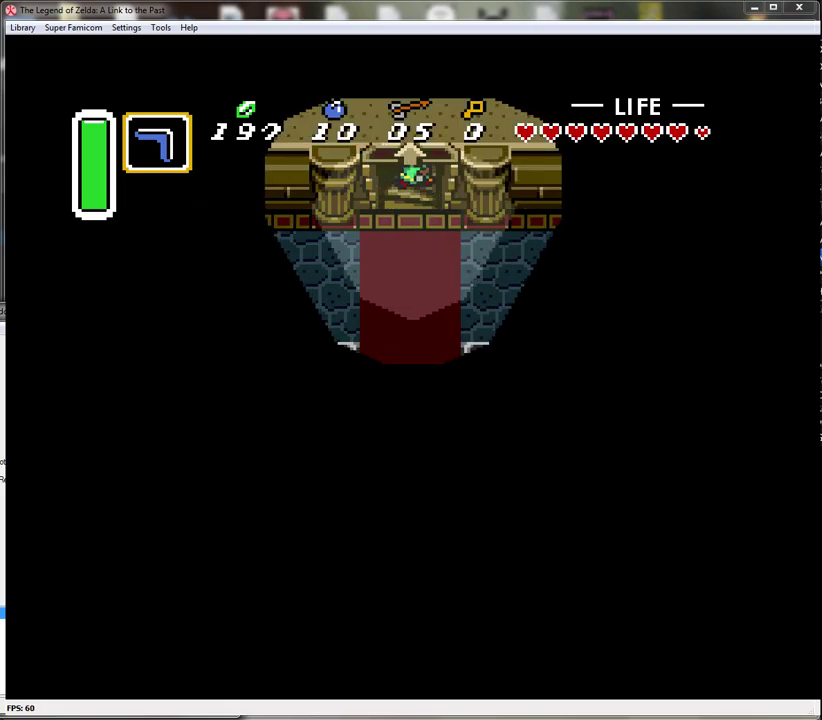
{"buttons": [], "events": []}
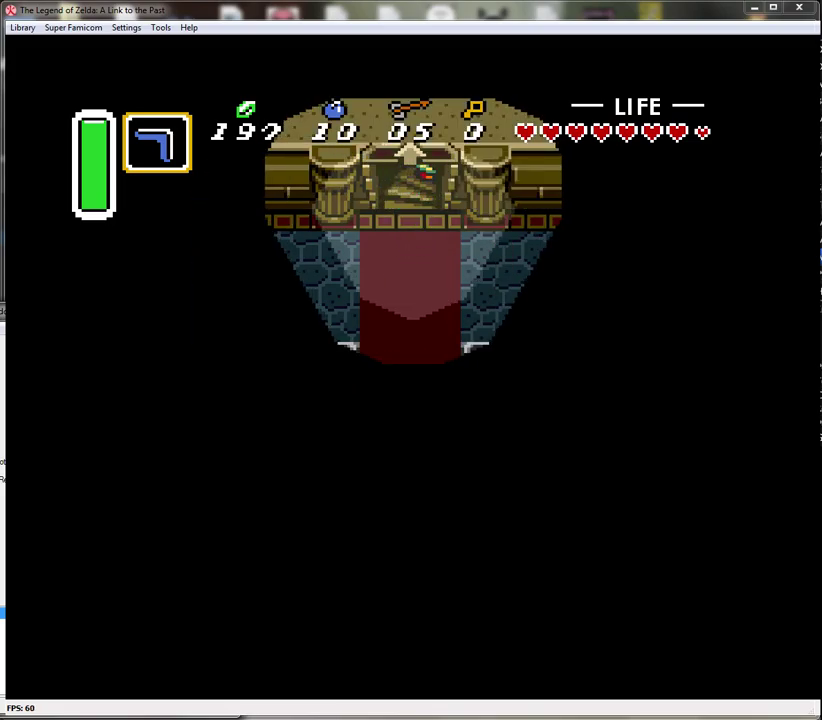
{"buttons": [], "events": []}
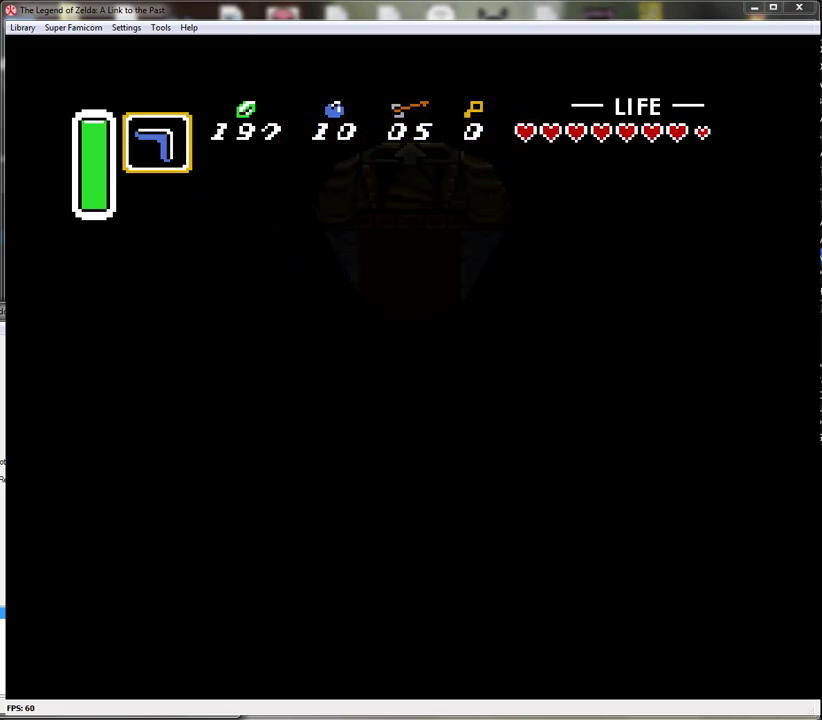
{"buttons": [], "events": []}
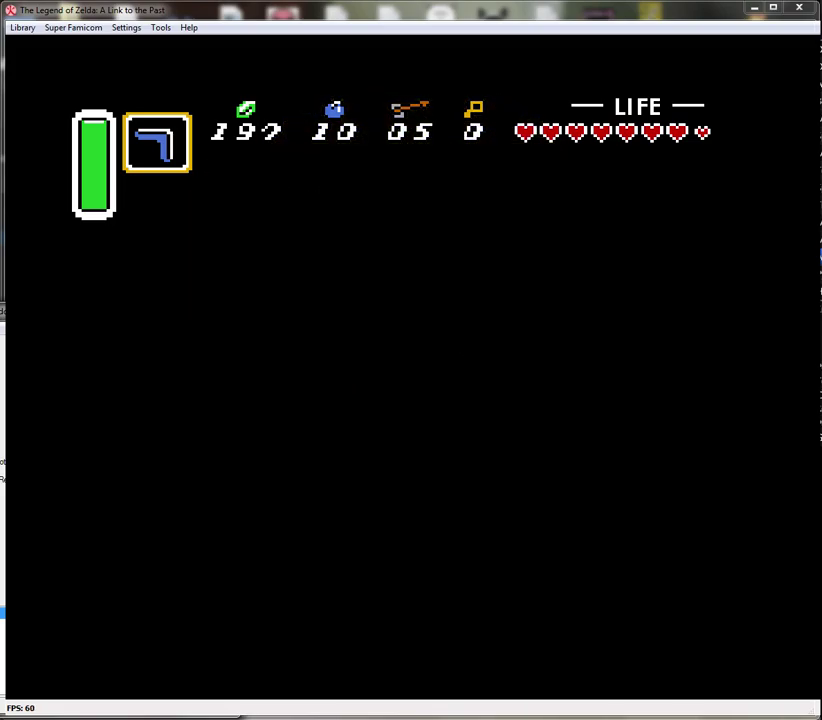
{"buttons": [], "events": []}
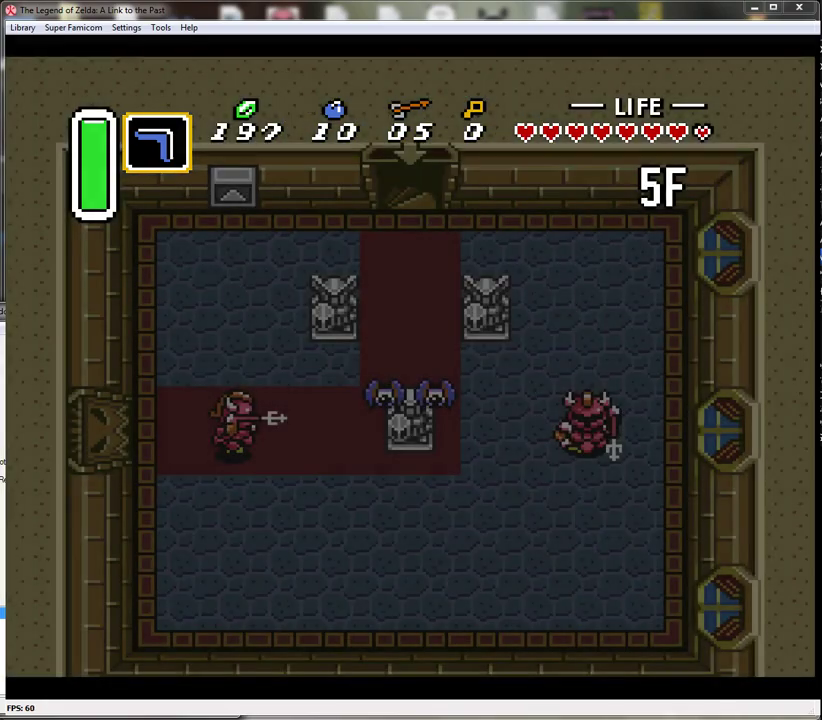
{"buttons": [], "events": []}
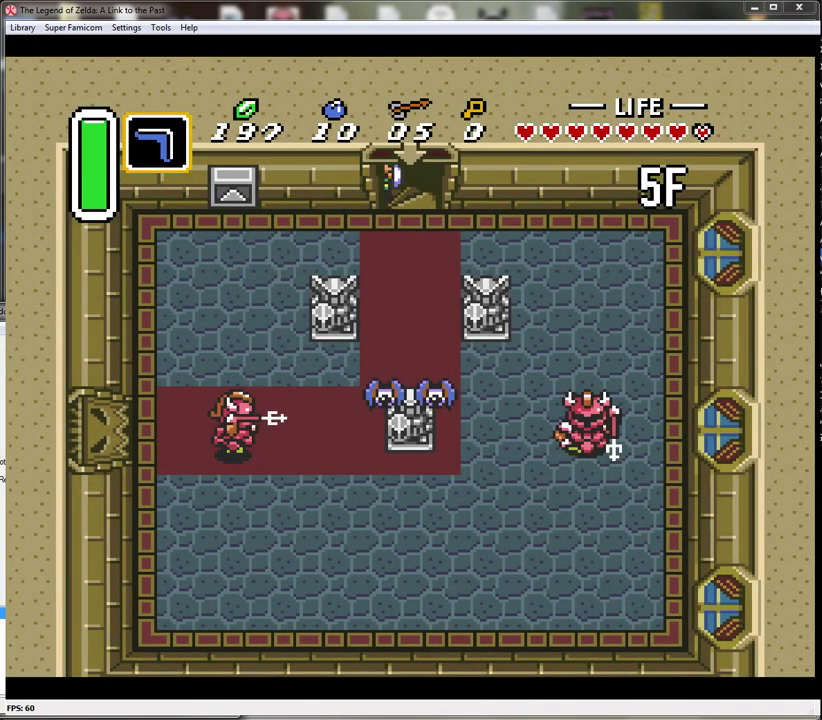
{"buttons": ["DPAD_DOWN"], "events": [[350, "DPAD_DOWN", "down"]]}
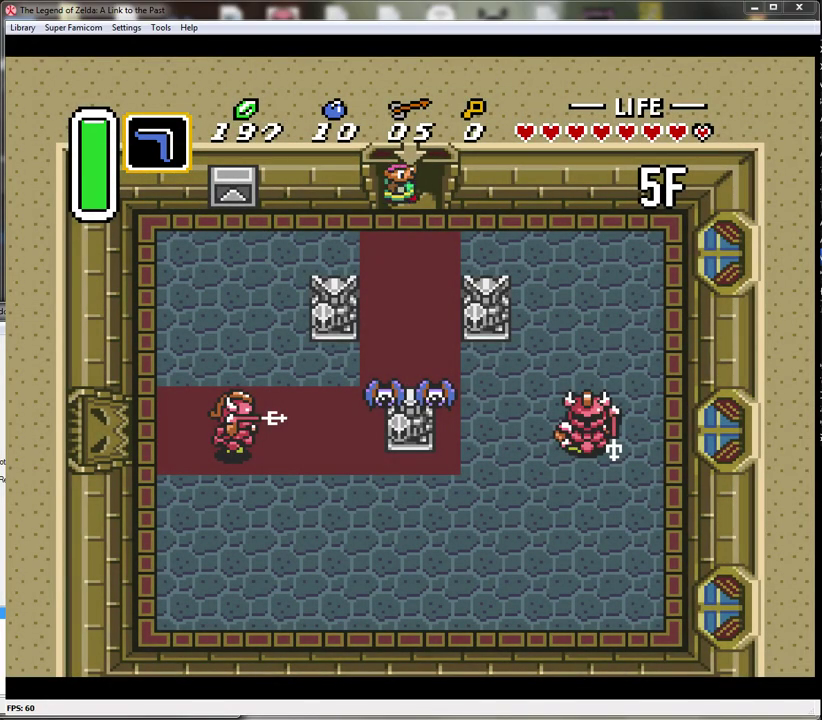
{"buttons": ["DPAD_DOWN"], "events": []}
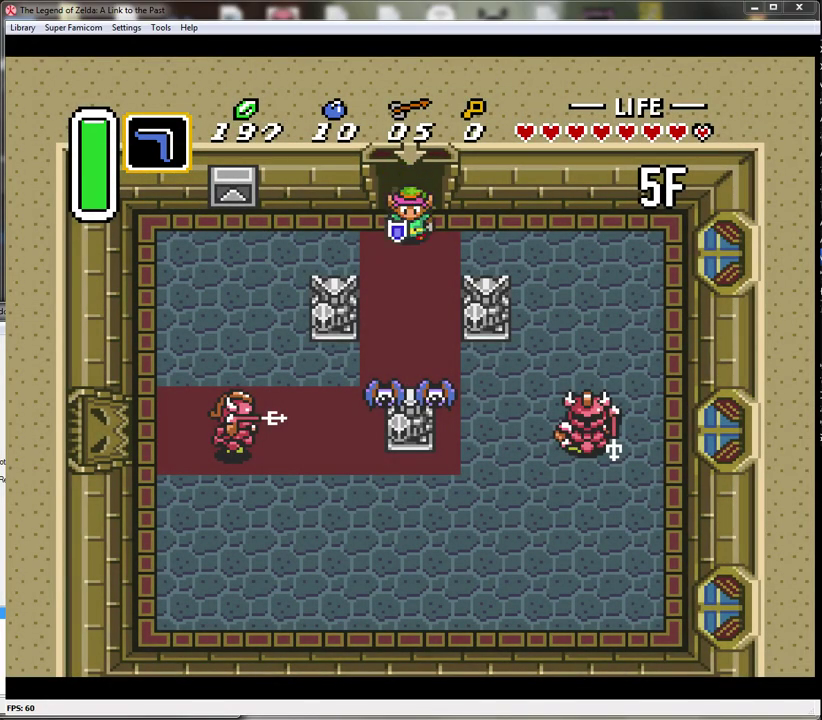
{"buttons": ["DPAD_DOWN"], "events": []}
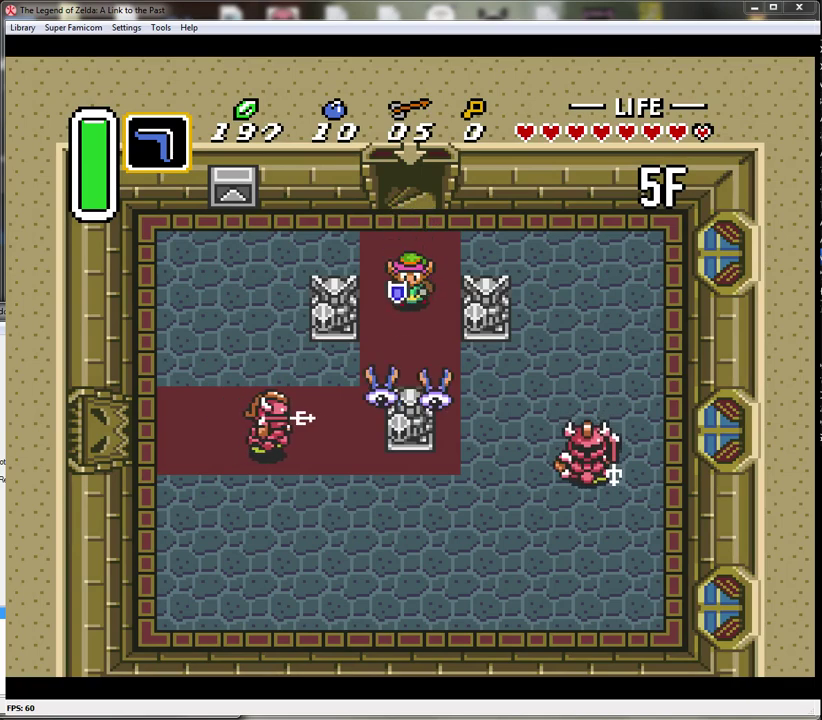
{"buttons": [], "events": [[100, "B", "down"], [167, "DPAD_DOWN", "up"], [450, "B", "up"]]}
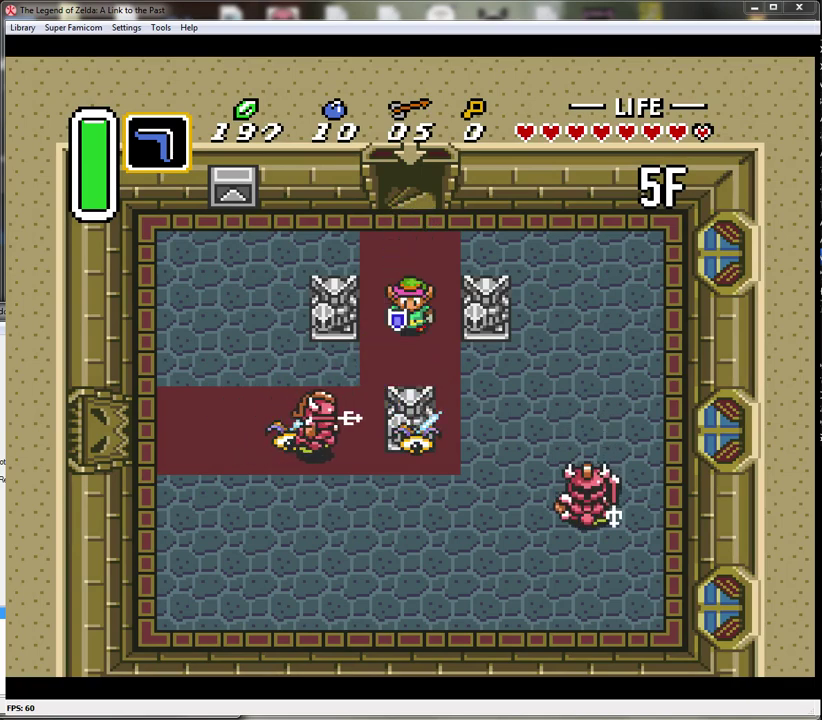
{"buttons": ["DPAD_DOWN", "DPAD_LEFT"], "events": [[417, "DPAD_LEFT", "down"], [467, "DPAD_DOWN", "down"]]}
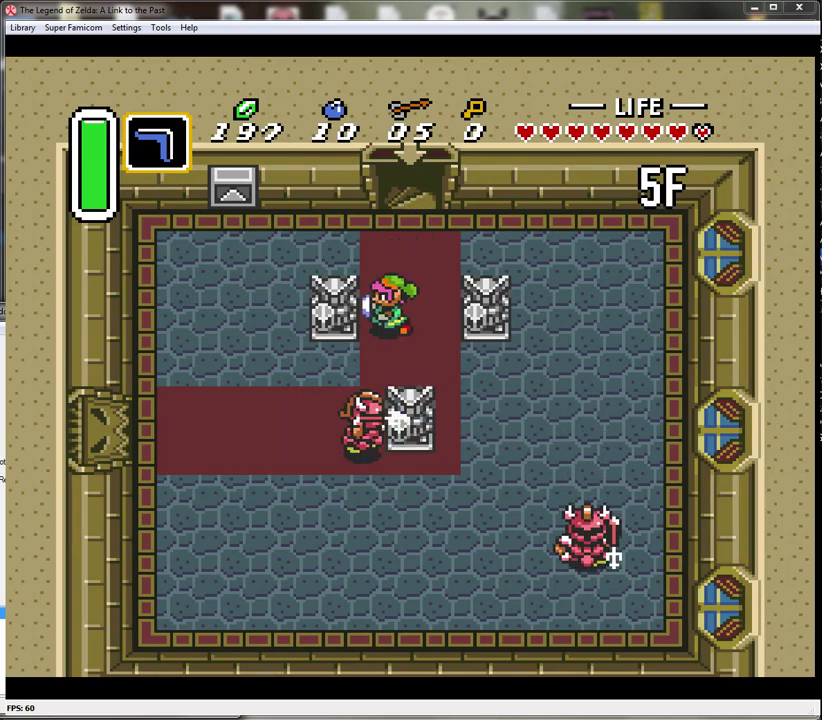
{"buttons": ["DPAD_DOWN", "DPAD_LEFT"], "events": [[33, "DPAD_LEFT", "up"], [233, "B", "down"], [283, "DPAD_LEFT", "down"], [417, "DPAD_LEFT", "up"], [467, "B", "up"], [467, "DPAD_LEFT", "down"]]}
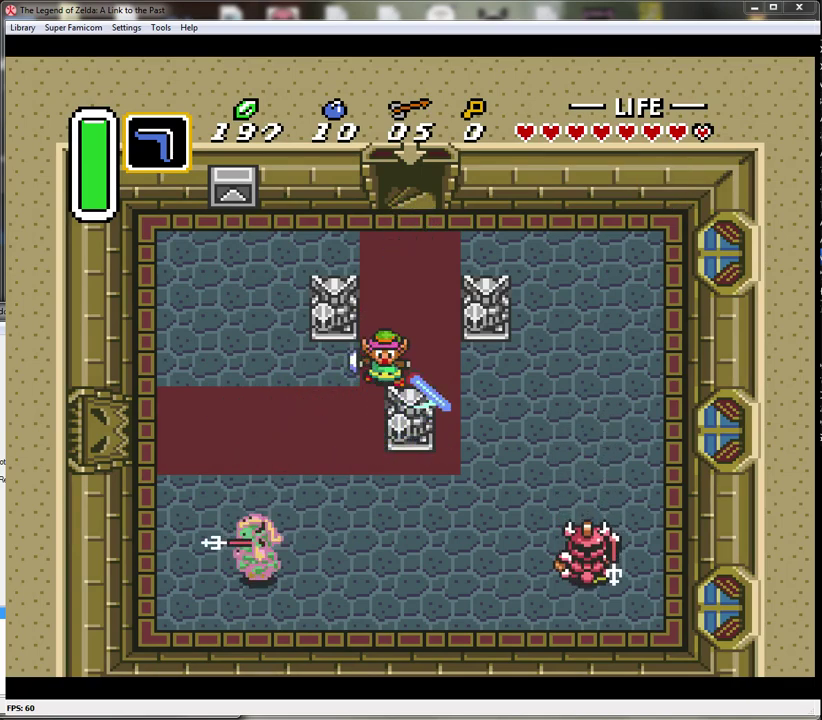
{"buttons": ["DPAD_LEFT"], "events": [[100, "DPAD_DOWN", "up"]]}
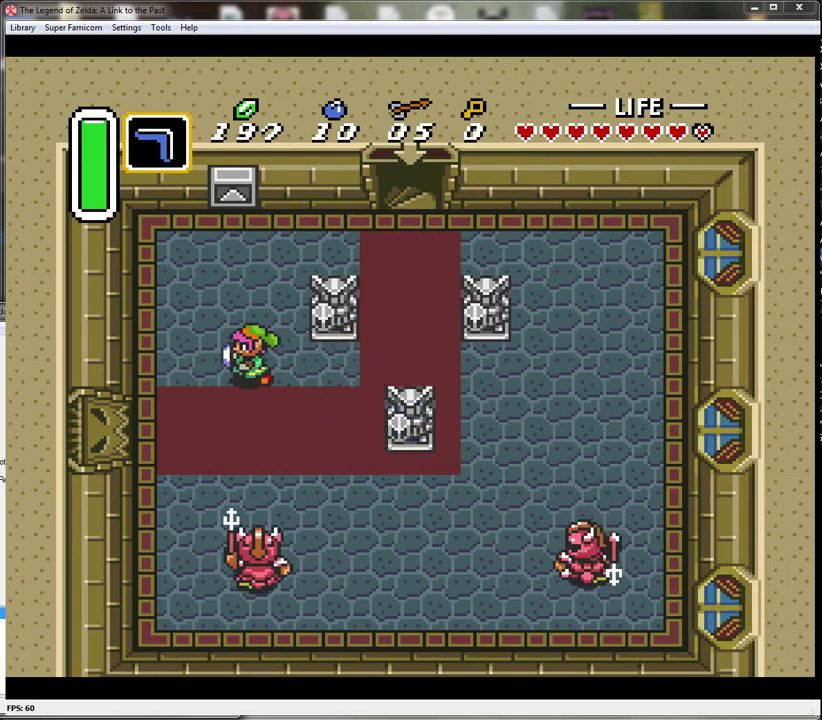
{"buttons": ["DPAD_DOWN"], "events": [[33, "DPAD_DOWN", "down"], [167, "DPAD_LEFT", "up"]]}
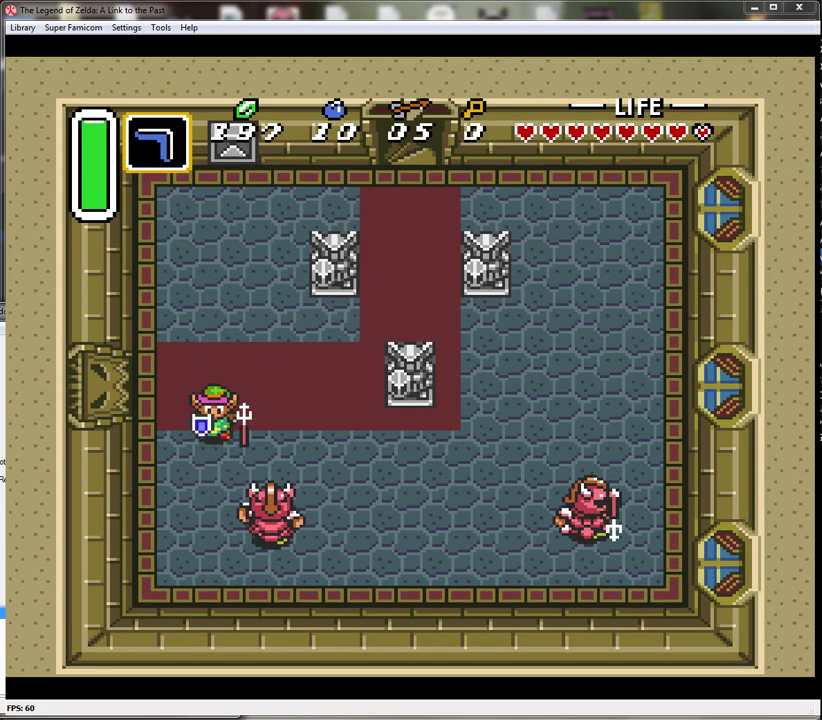
{"buttons": ["B"], "events": [[67, "DPAD_RIGHT", "down"], [217, "DPAD_RIGHT", "up"], [250, "B", "down"], [317, "DPAD_DOWN", "up"]]}
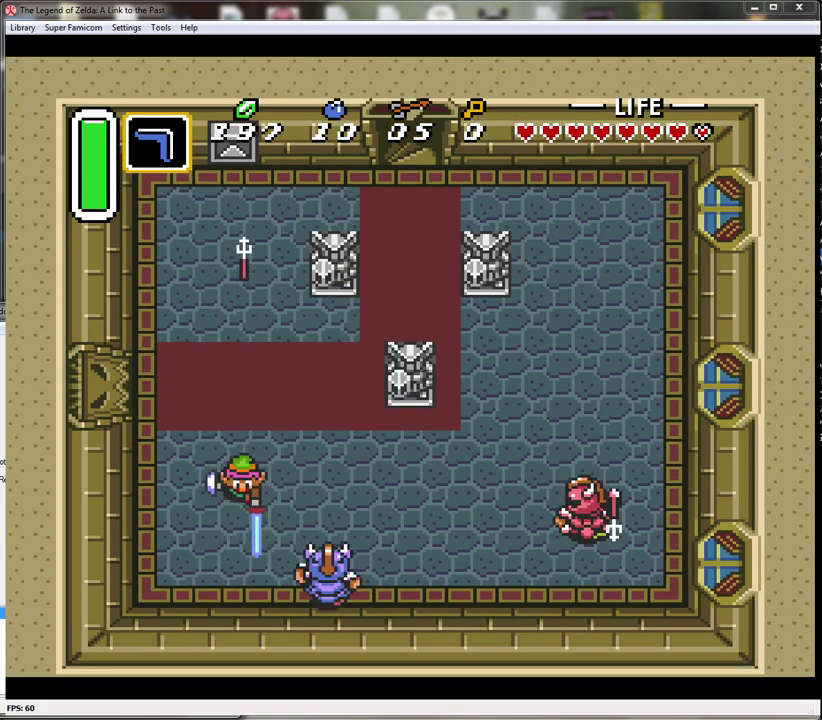
{"buttons": ["DPAD_DOWN", "DPAD_RIGHT"], "events": [[33, "B", "up"], [183, "DPAD_DOWN", "down"], [217, "DPAD_RIGHT", "down"]]}